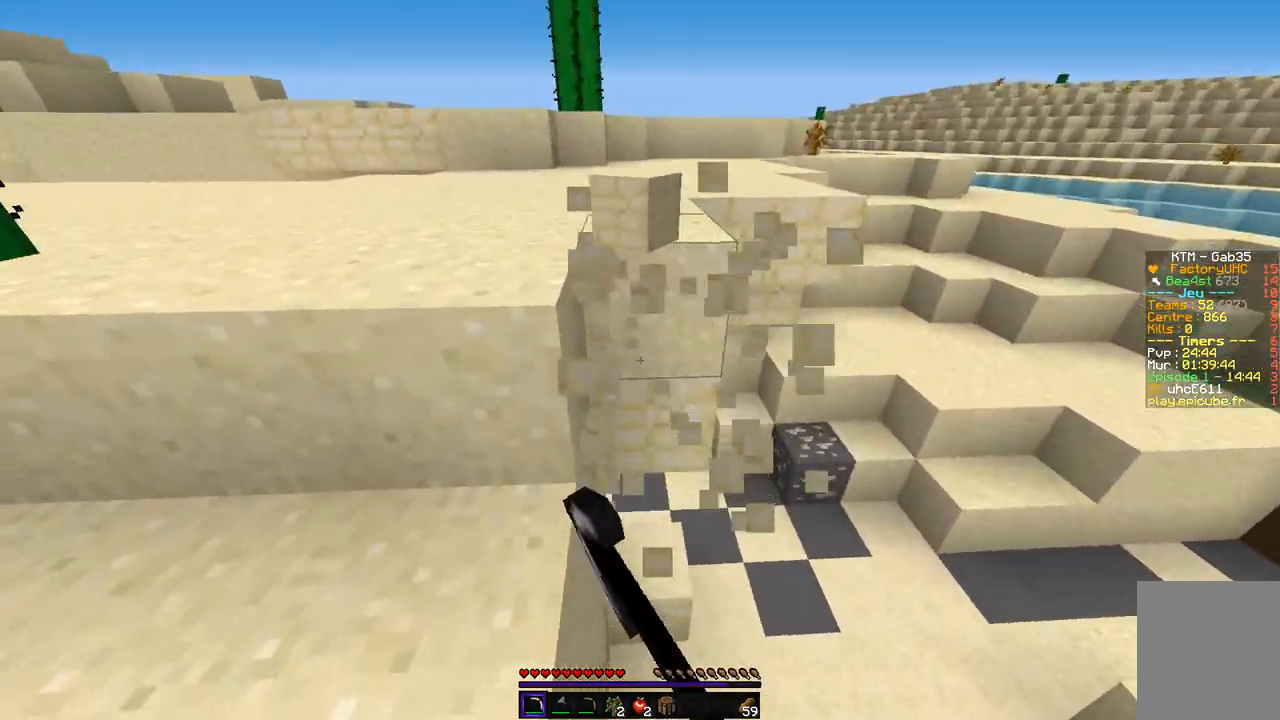
Gameplay with keyboard and mouse; each line is a JSON object with the keys and mouse buttons held at the frame after it. "events" lists presses ("down") and releases ("up") of "d", "q", "s", "z", "mouse_left" and "mouse_right" between this image and that frame as [ms after this image, input, new state], when the widget could be followed in between. "mouse_left", "mouse_right" = the "left", "right" buttons of the "mouse" list. No other keys are recorded. Fast repeated clicks can show as one long hold. Mouse movement is not recorded.
{"keys": ["z"], "mouse": ["left"], "events": [[50, "z", "down"], [370, "q", "up"]]}
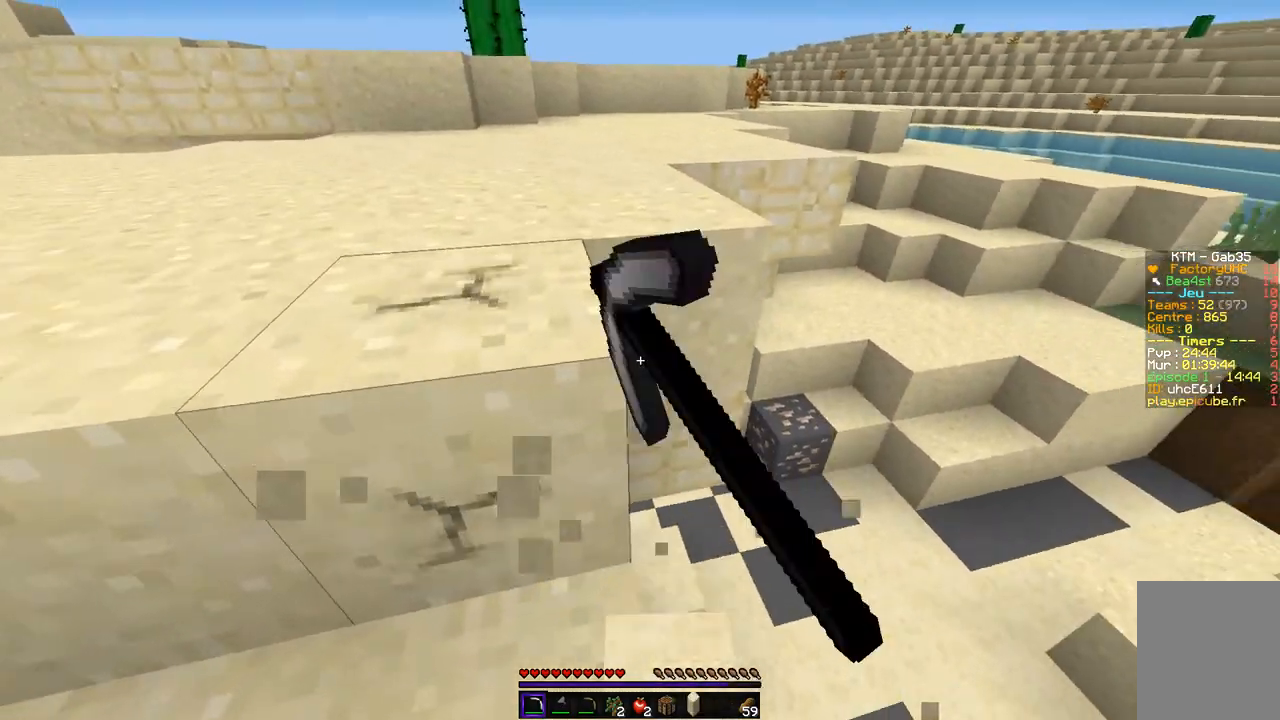
{"keys": ["q", "z"], "mouse": ["left"], "events": [[438, "q", "down"]]}
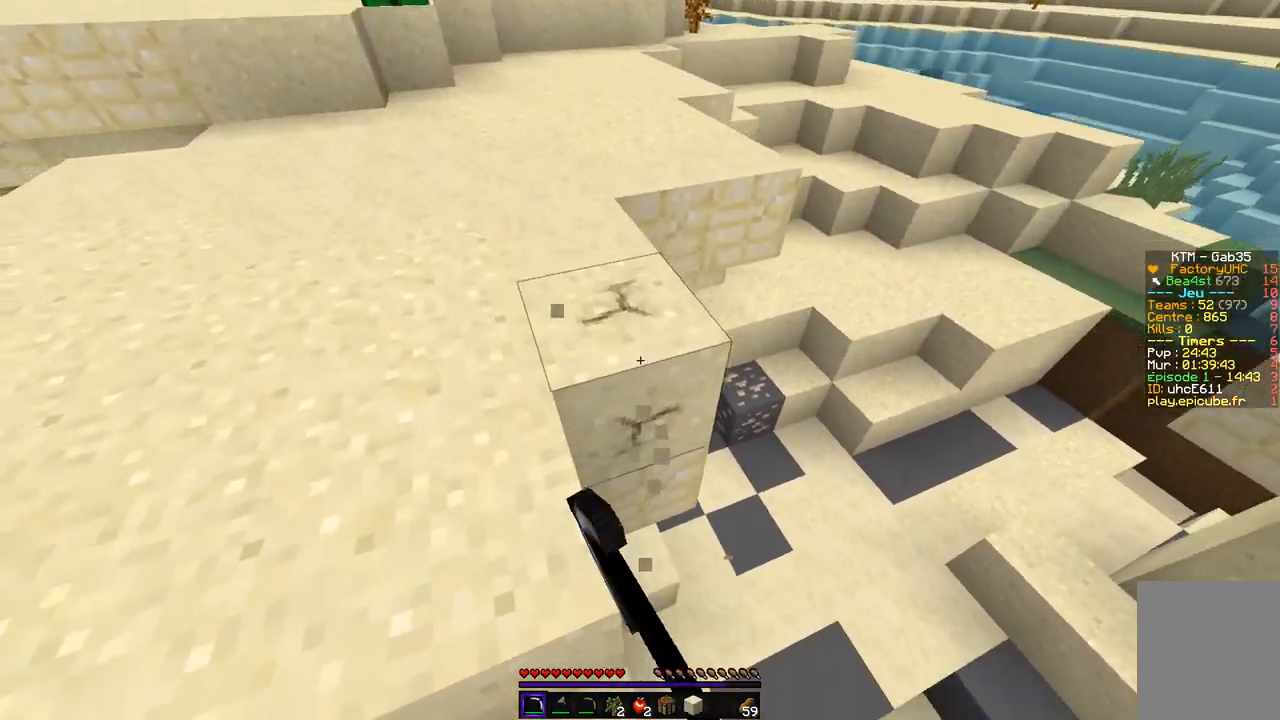
{"keys": ["z"], "mouse": ["left"], "events": [[420, "q", "up"]]}
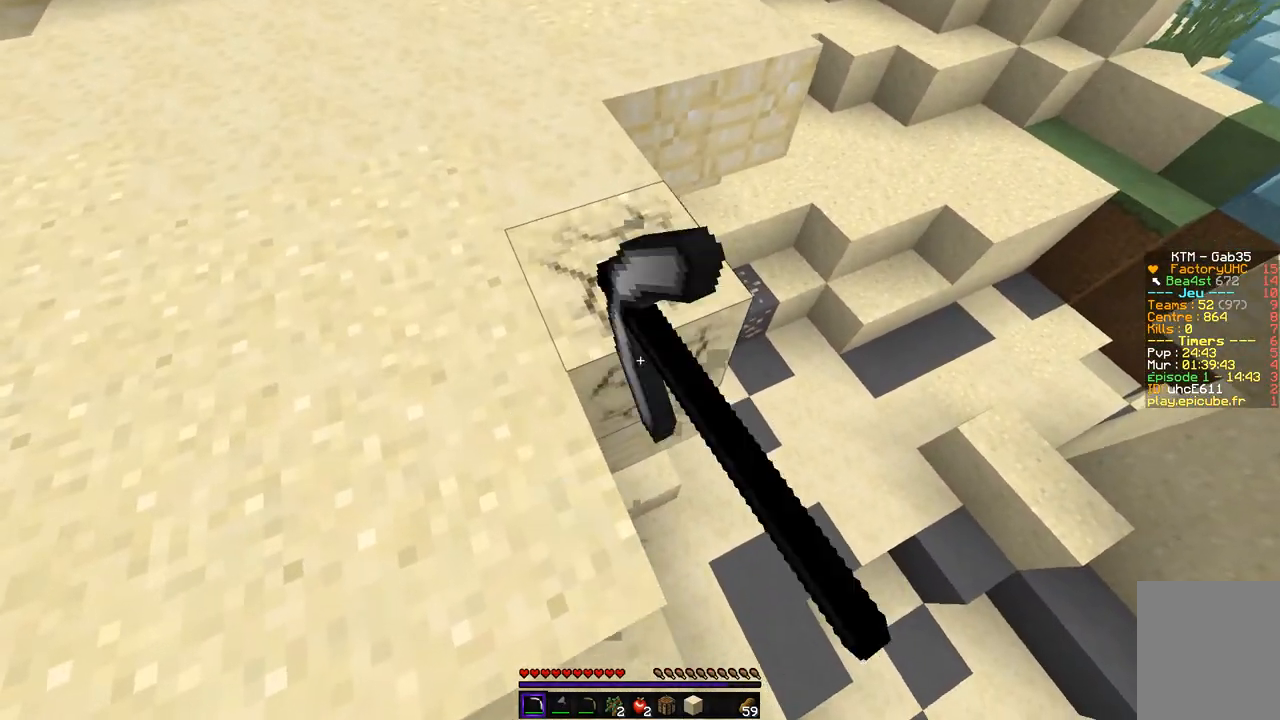
{"keys": ["z"], "mouse": ["left"], "events": []}
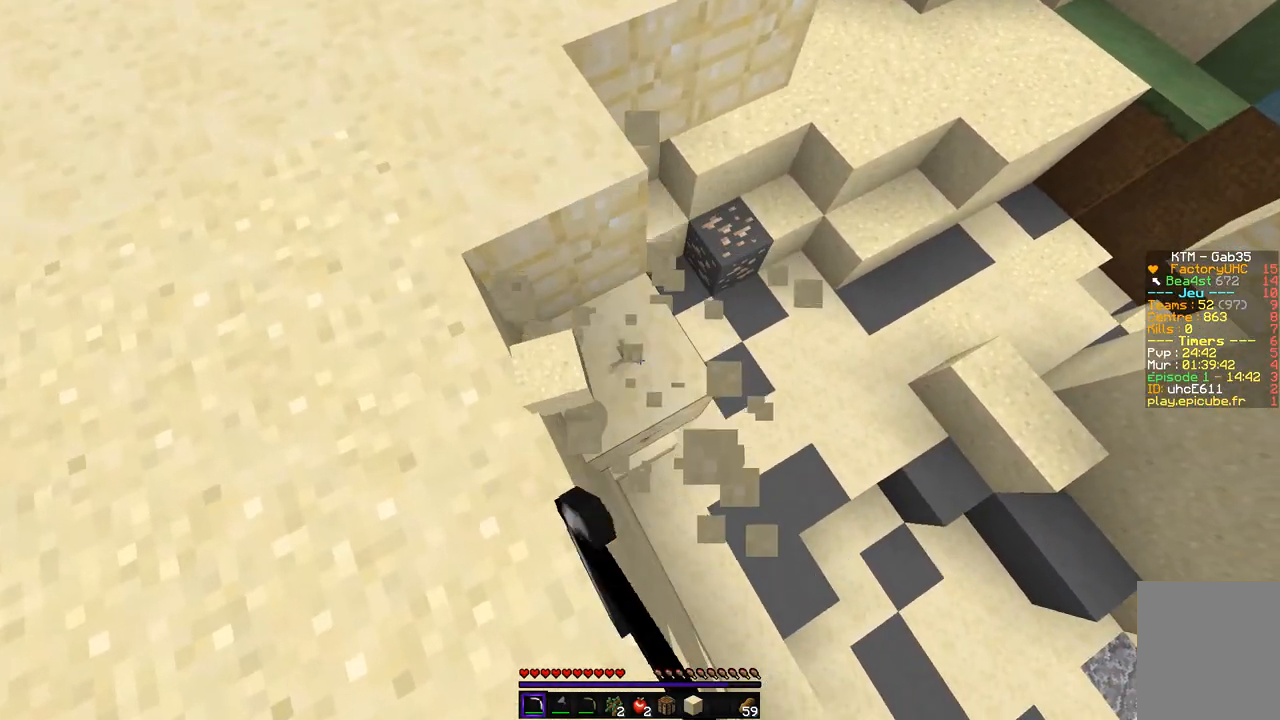
{"keys": ["q"], "mouse": ["left"], "events": [[118, "mouse_left", "up"], [253, "z", "up"], [371, "mouse_left", "down"], [438, "q", "down"]]}
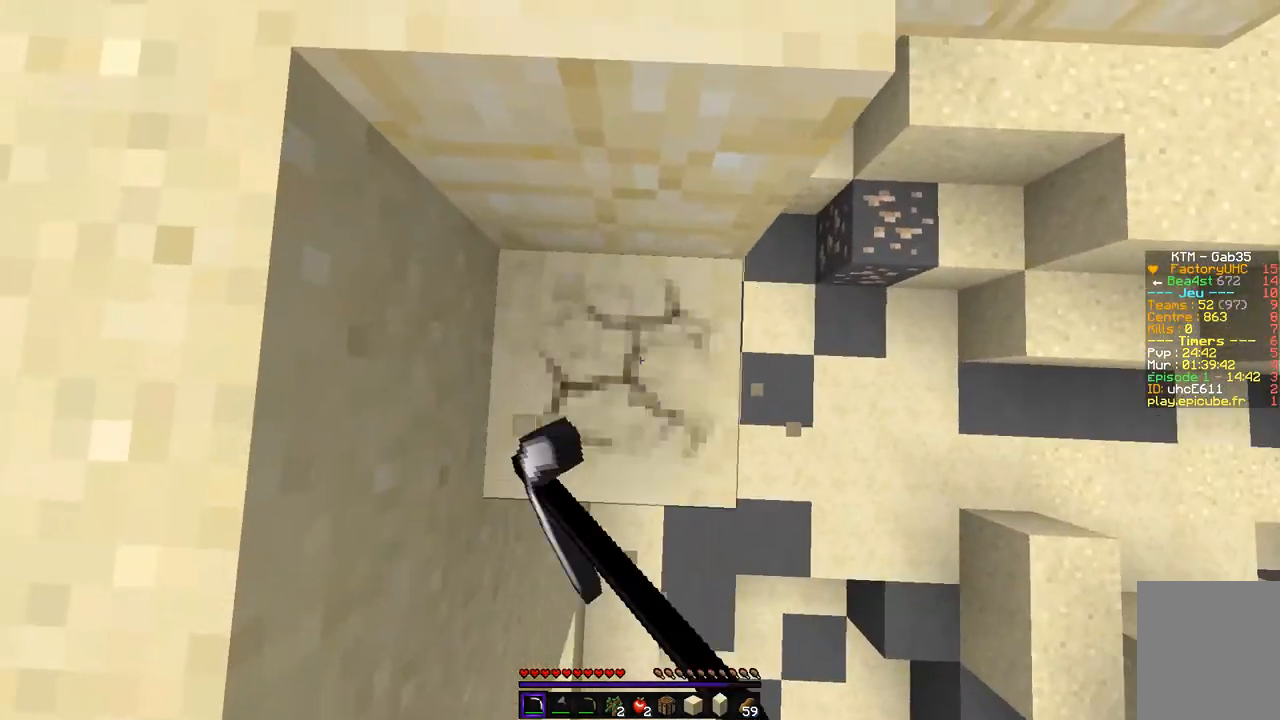
{"keys": ["d", "z"], "mouse": [], "events": [[185, "z", "down"], [219, "q", "up"], [404, "mouse_left", "up"], [488, "d", "down"]]}
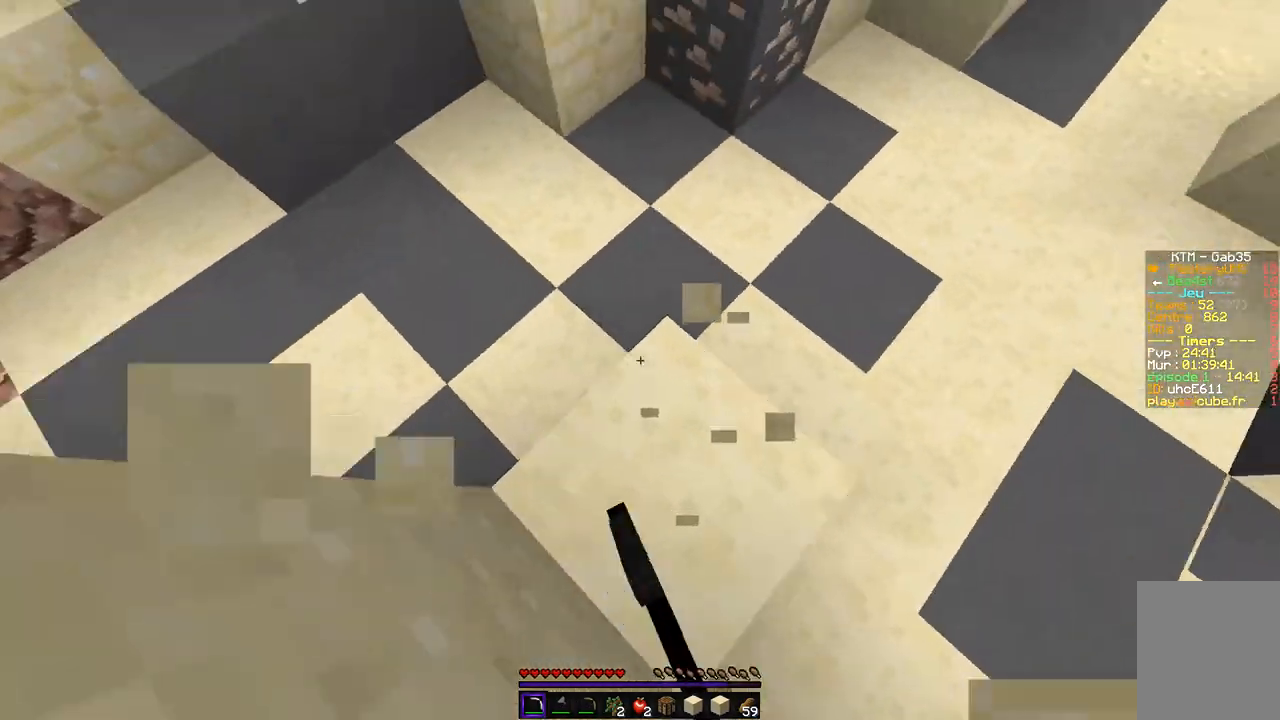
{"keys": ["d", "z"], "mouse": ["left"], "events": [[235, "d", "up"], [320, "mouse_left", "down"], [454, "d", "down"]]}
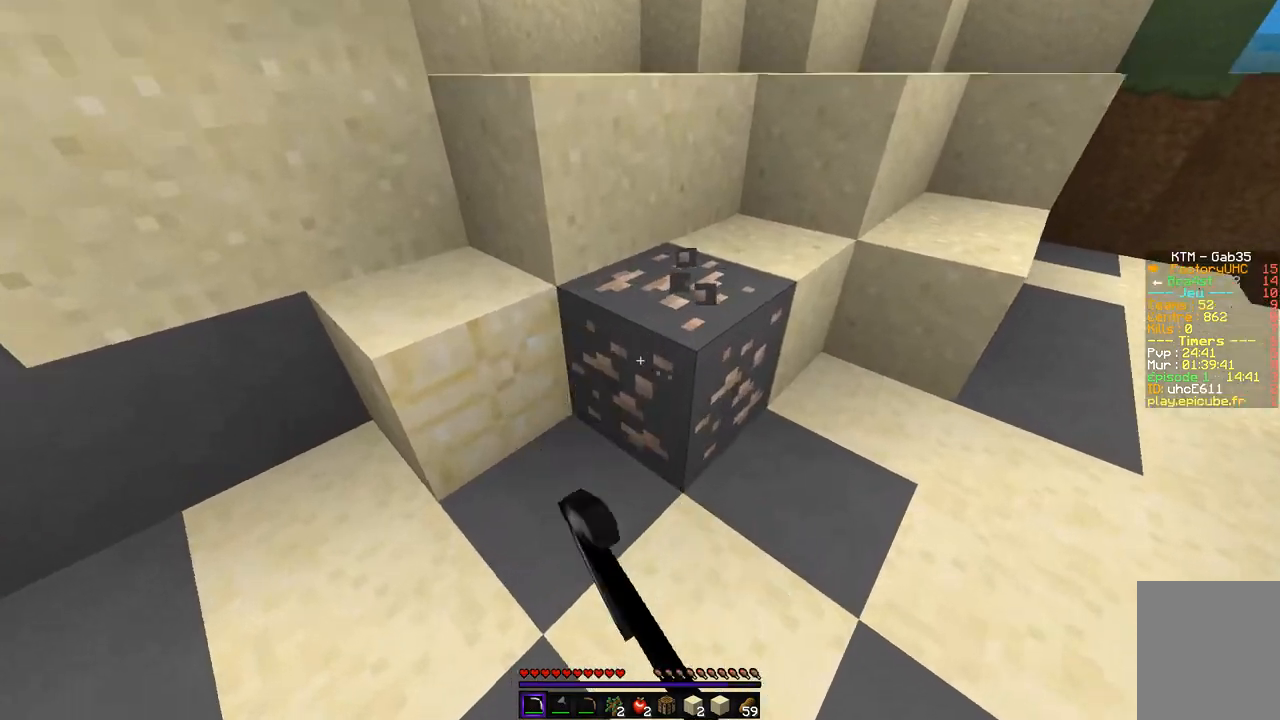
{"keys": ["d"], "mouse": ["left"], "events": [[403, "z", "up"]]}
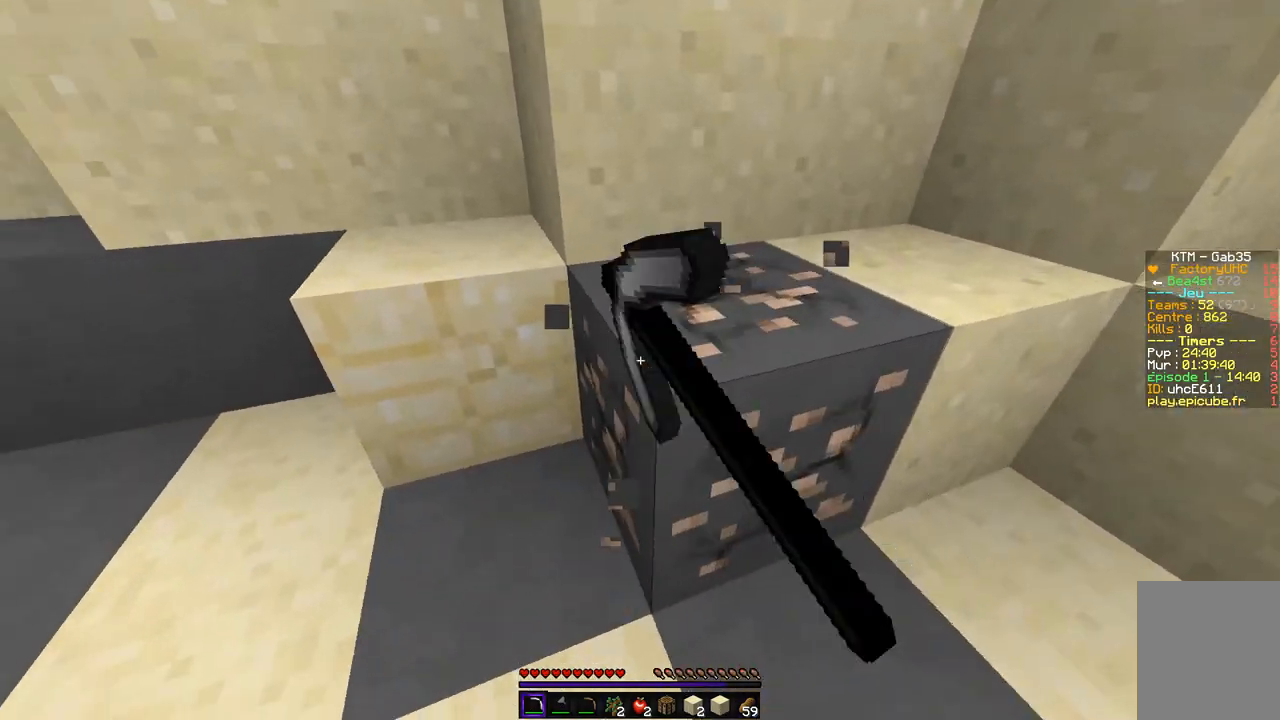
{"keys": ["d", "z"], "mouse": ["left"], "events": [[135, "z", "down"]]}
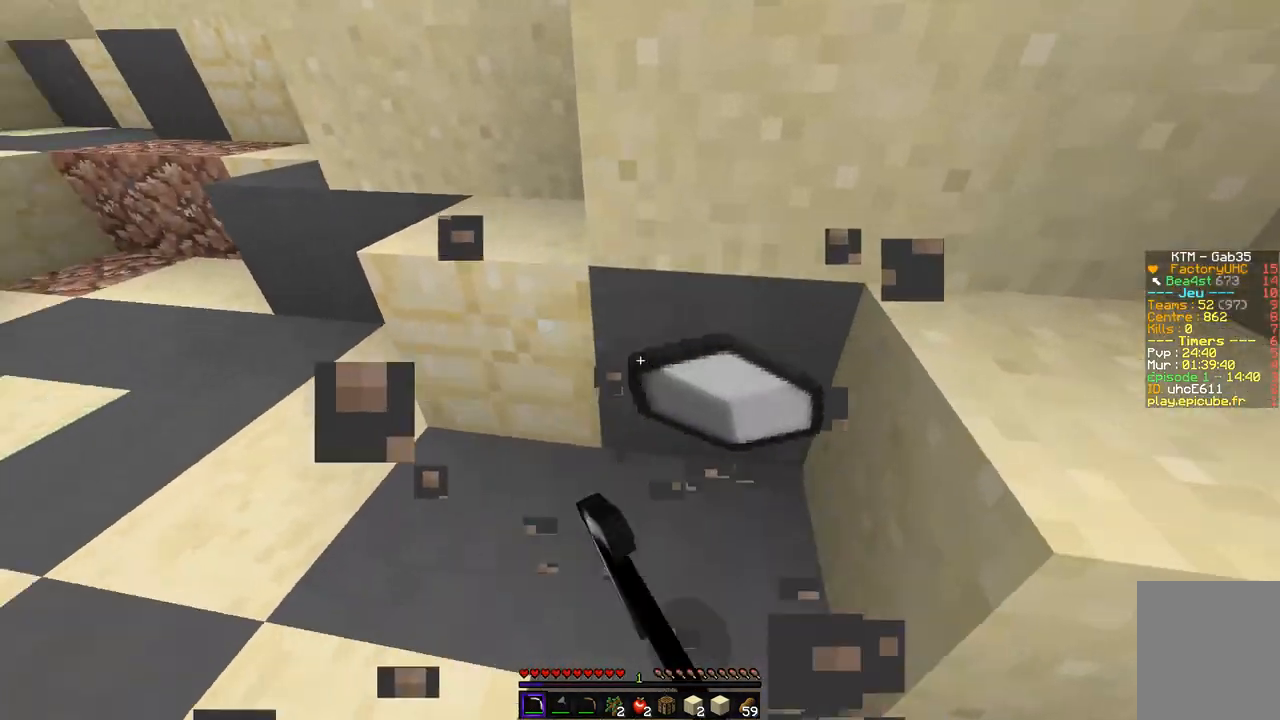
{"keys": ["q", "z"], "mouse": [], "events": [[101, "d", "up"], [235, "mouse_left", "up"], [286, "z", "up"], [336, "q", "down"], [420, "z", "down"]]}
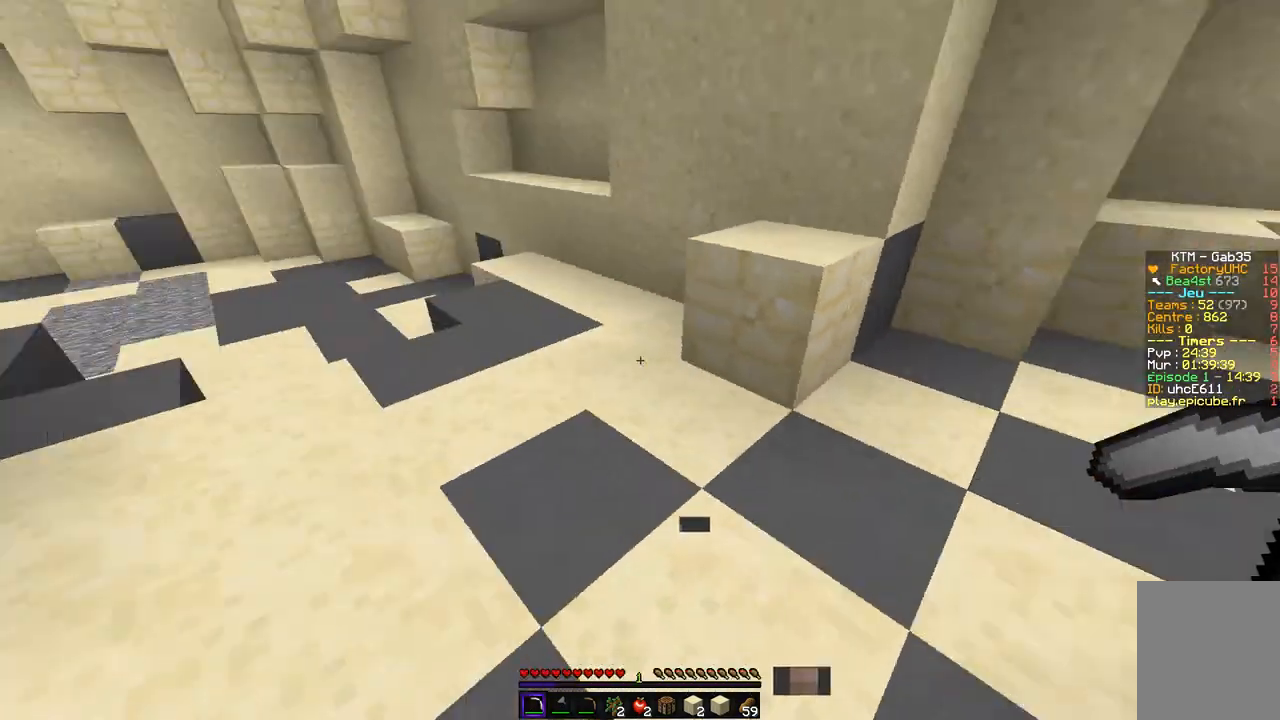
{"keys": ["z"], "mouse": [], "events": [[67, "q", "up"], [235, "q", "down"], [471, "q", "up"]]}
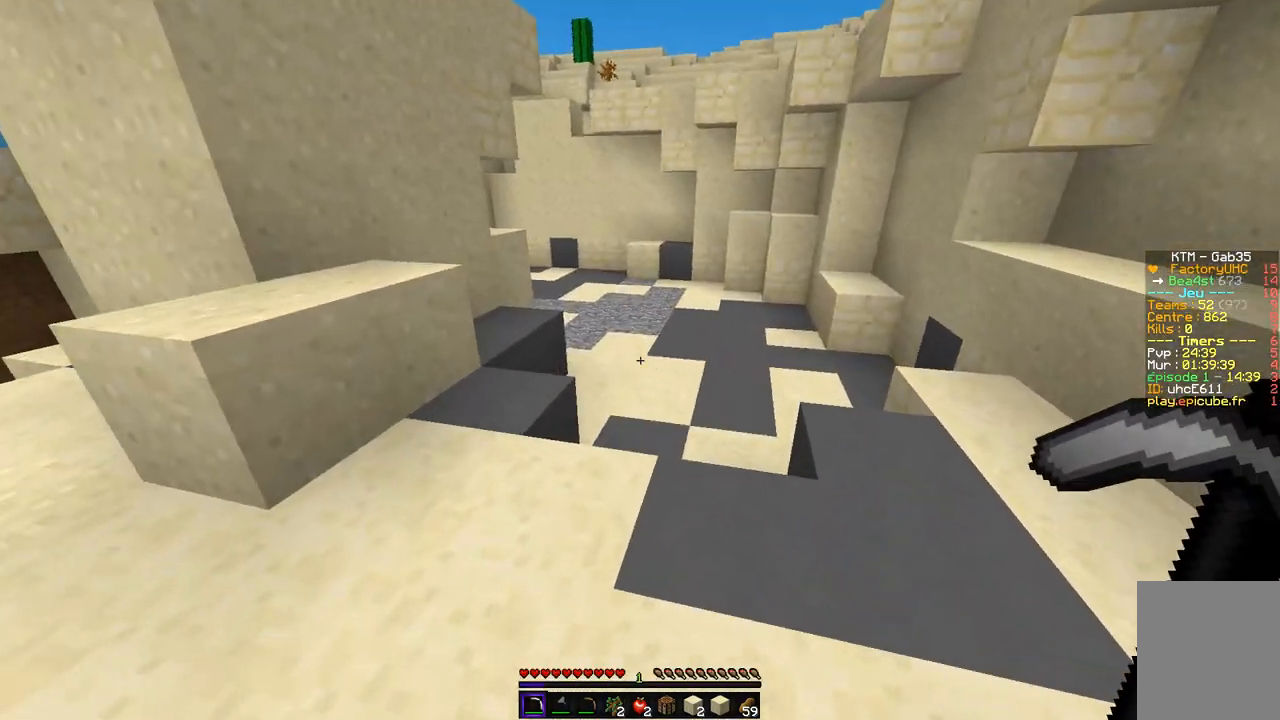
{"keys": ["d", "z"], "mouse": [], "events": [[337, "d", "down"]]}
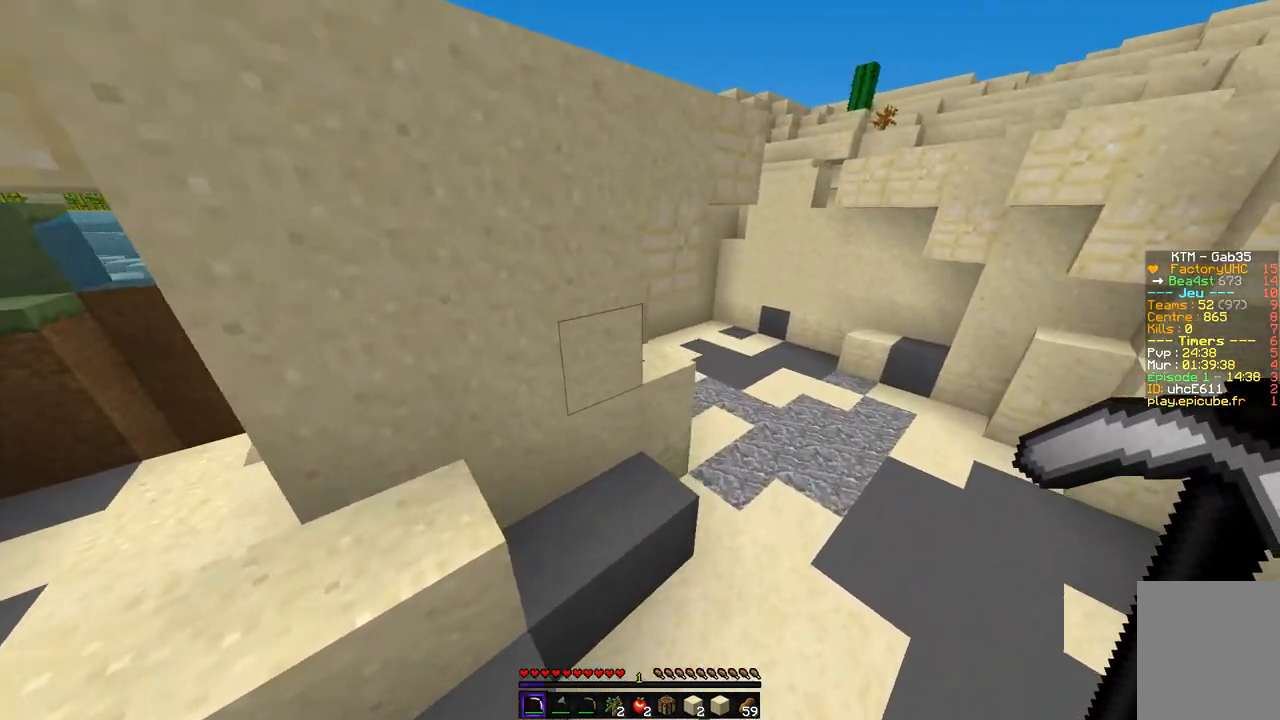
{"keys": ["q", "z"], "mouse": [], "events": [[387, "q", "down"], [404, "d", "up"]]}
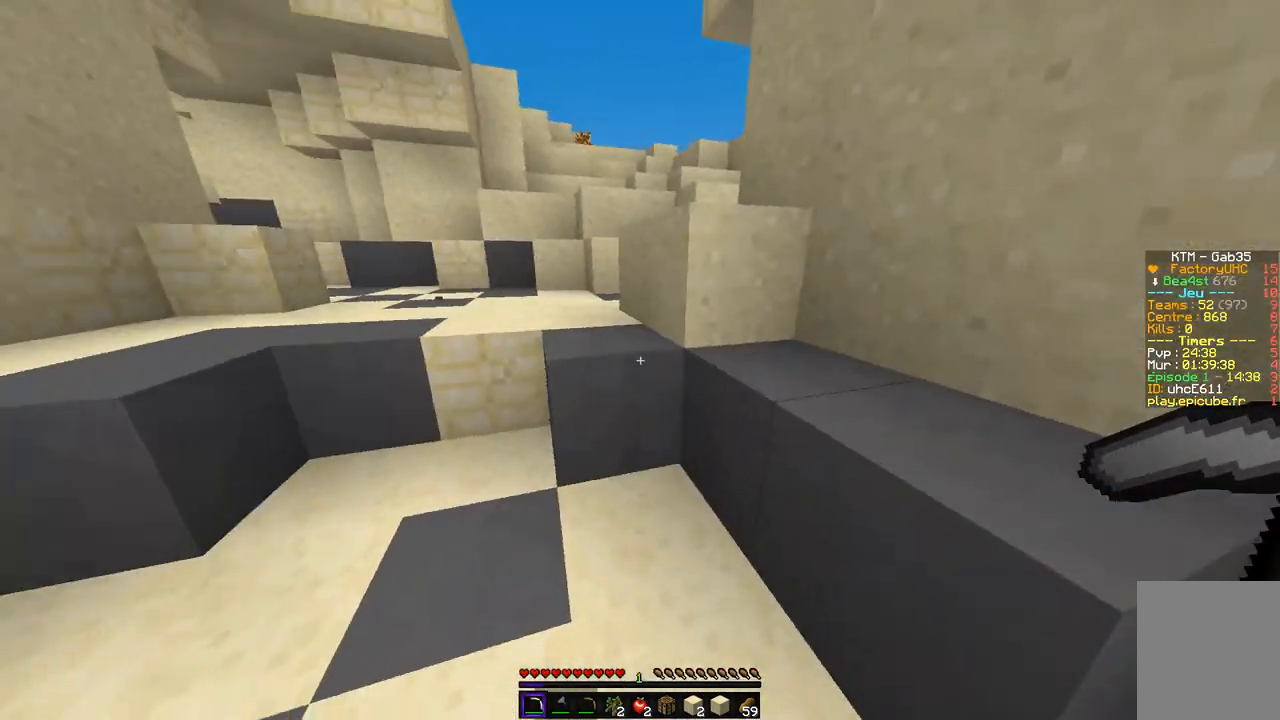
{"keys": ["z"], "mouse": [], "events": [[303, "q", "up"]]}
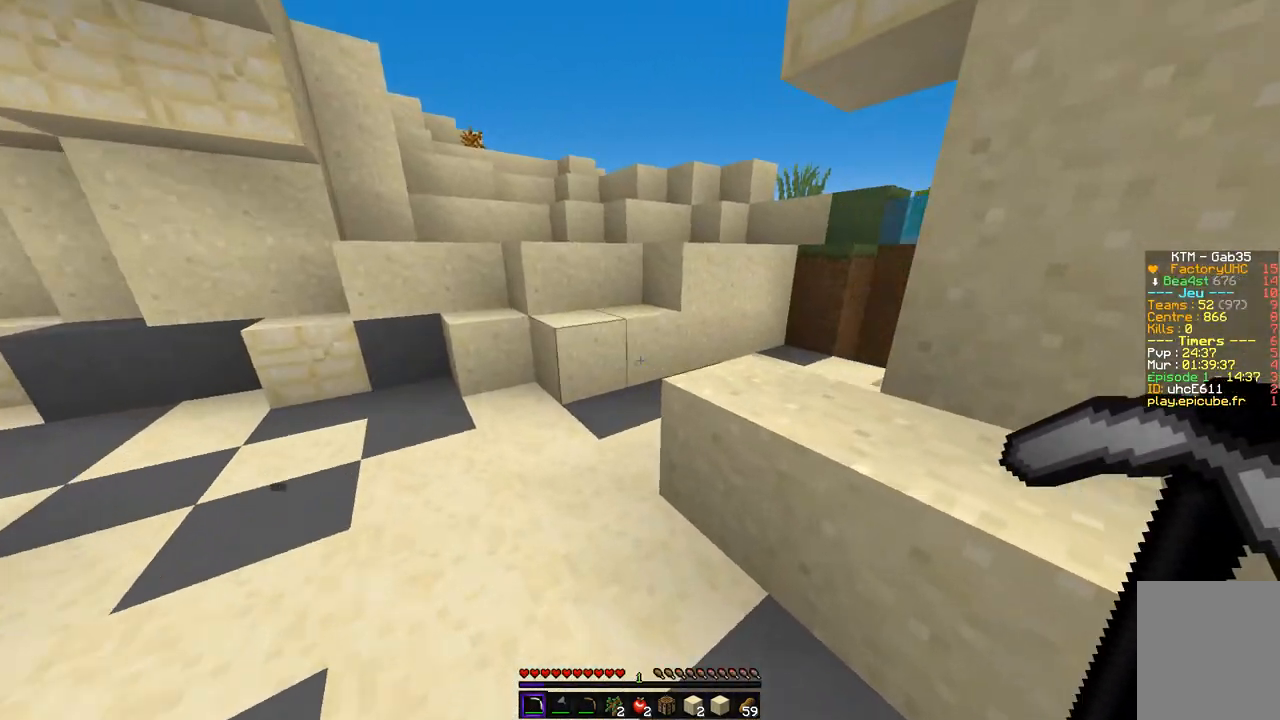
{"keys": ["q", "z"], "mouse": [], "events": [[218, "q", "down"]]}
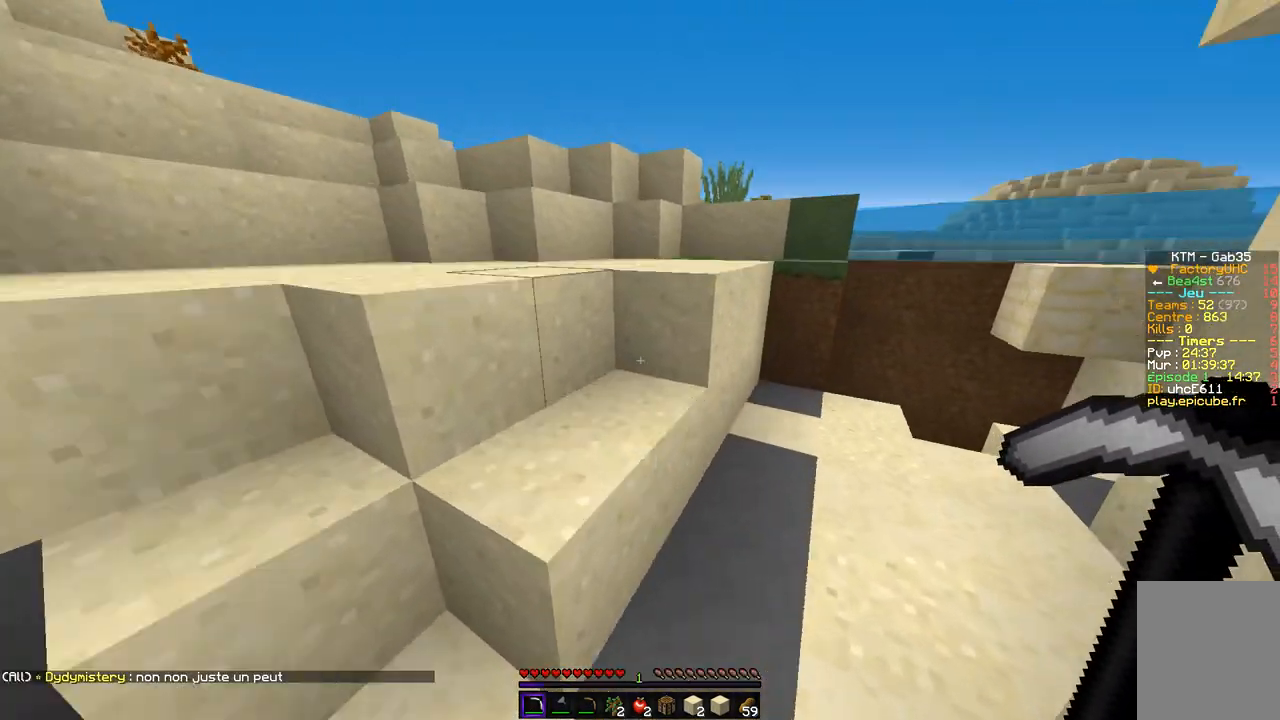
{"keys": ["q", "z"], "mouse": [], "events": [[34, "q", "up"], [269, "q", "down"], [354, "q", "up"], [454, "q", "down"]]}
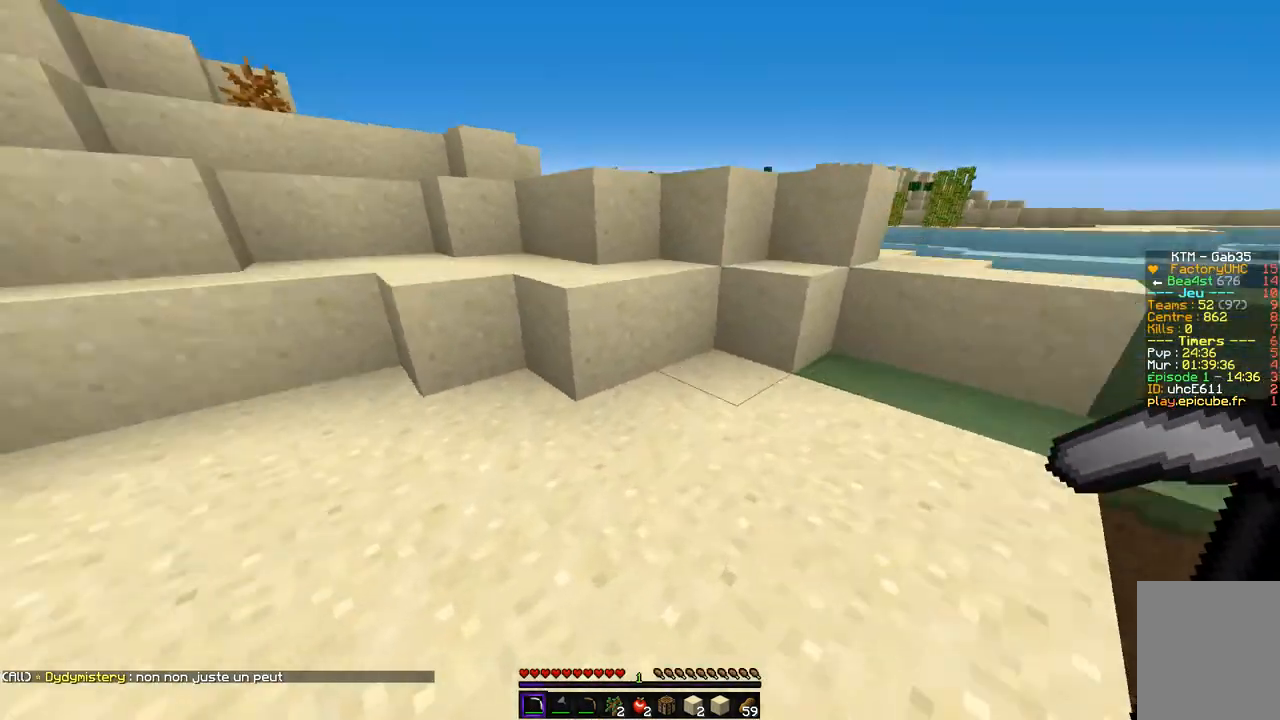
{"keys": ["z"], "mouse": [], "events": [[202, "q", "up"]]}
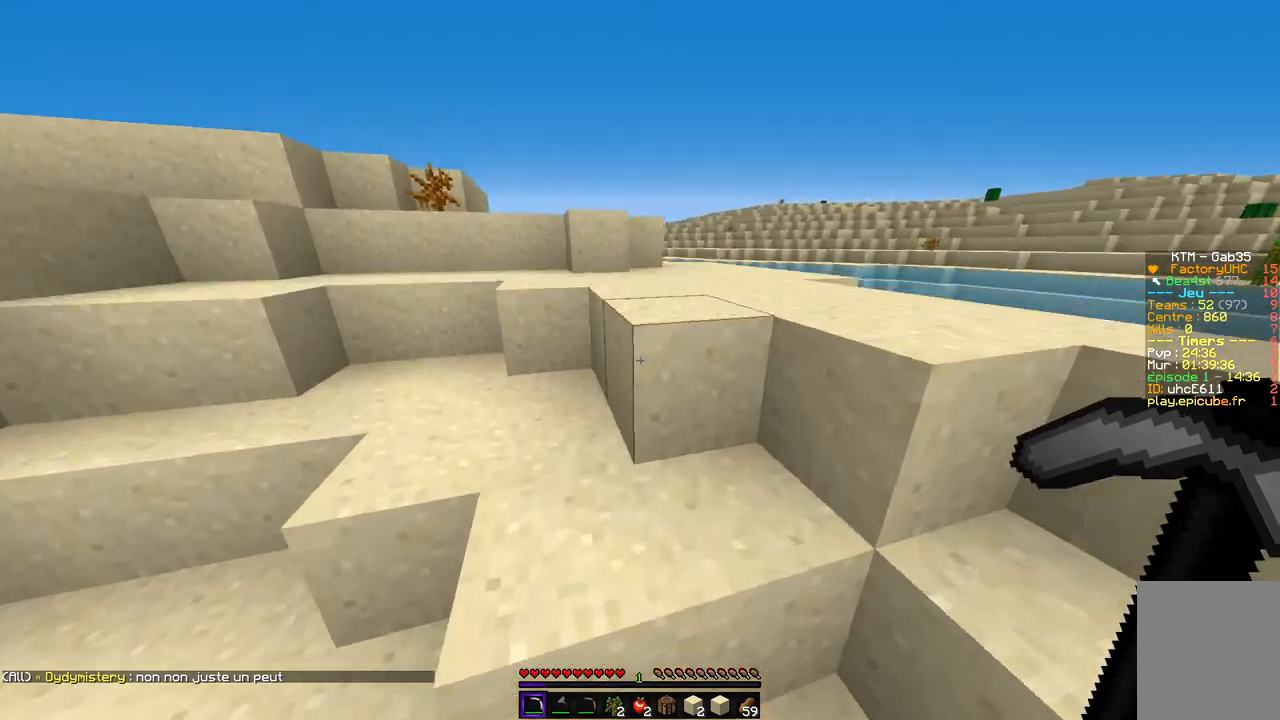
{"keys": ["q", "z"], "mouse": [], "events": [[17, "q", "down"], [404, "q", "up"], [471, "q", "down"]]}
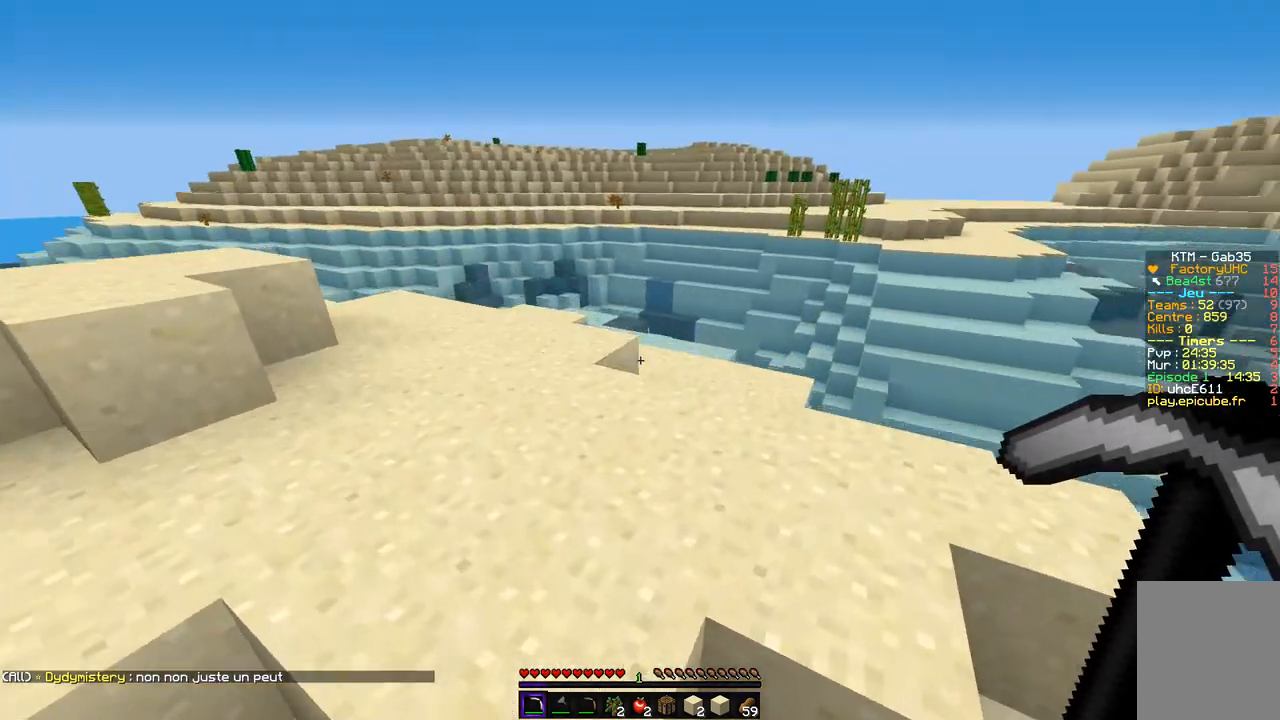
{"keys": ["d", "z"], "mouse": [], "events": [[320, "q", "up"], [488, "d", "down"]]}
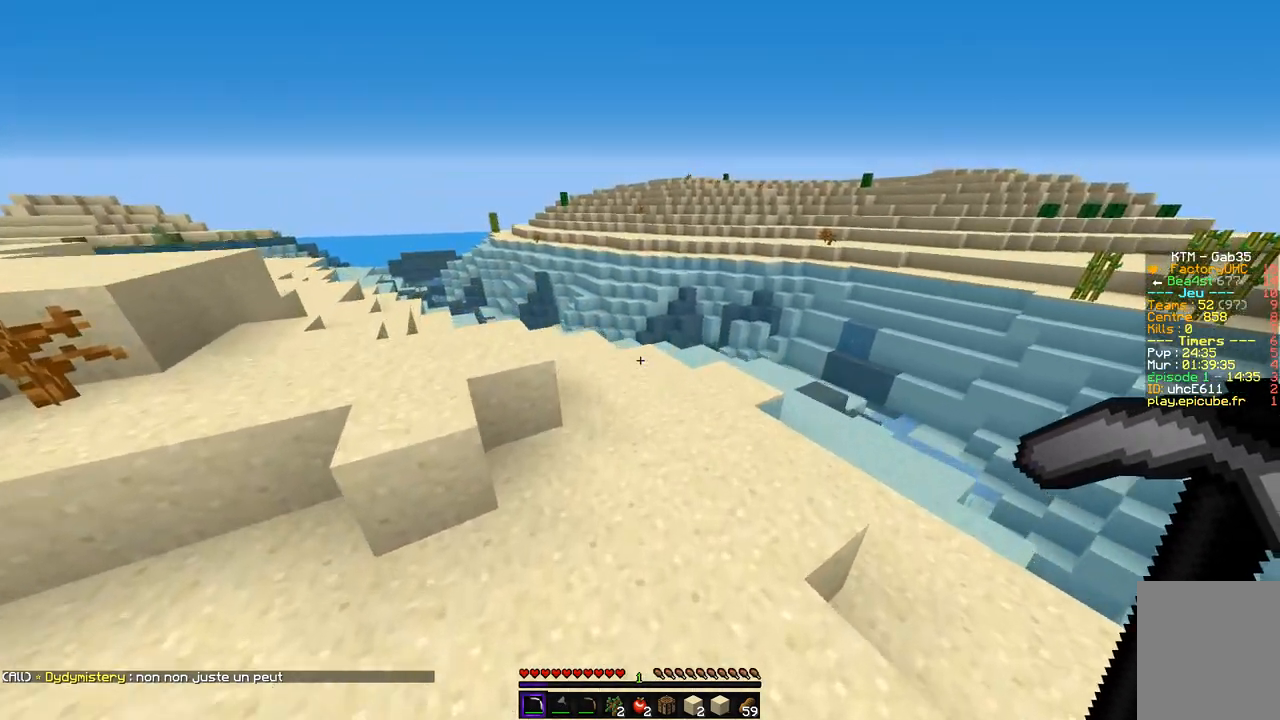
{"keys": ["d", "z"], "mouse": [], "events": []}
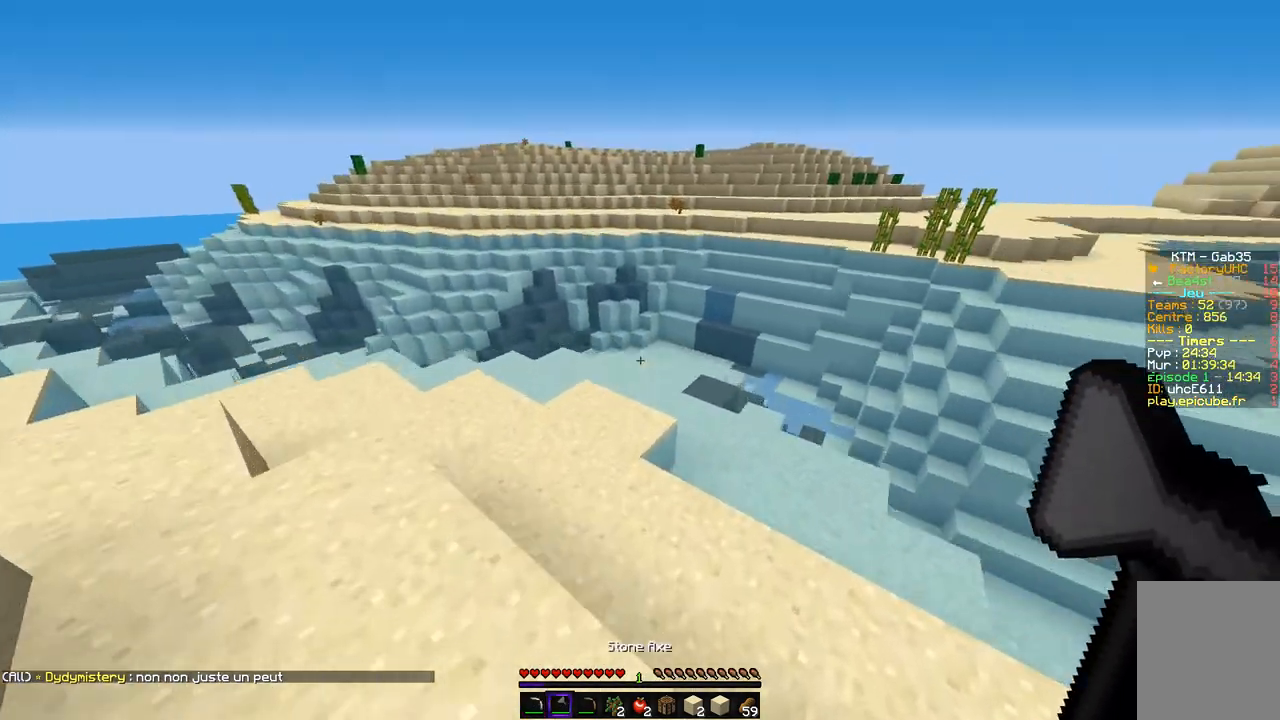
{"keys": ["q", "z"], "mouse": [], "events": [[101, "d", "up"], [101, "q", "down"]]}
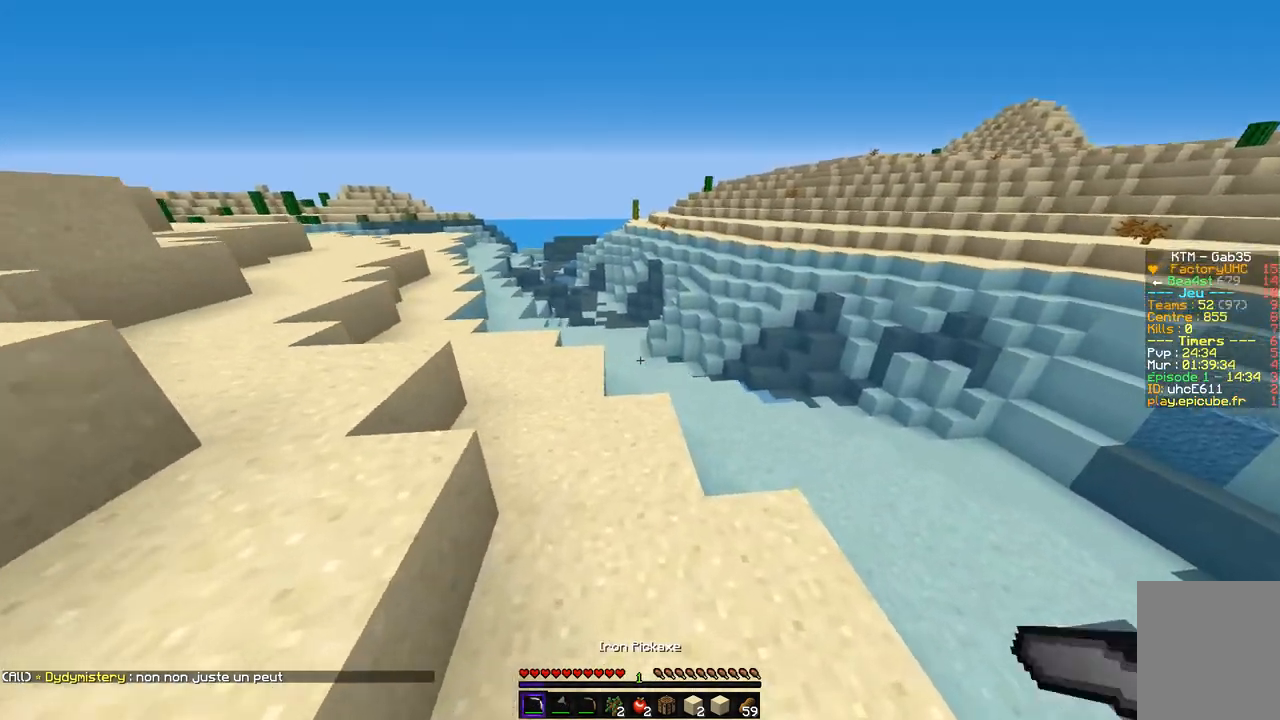
{"keys": ["d", "z"], "mouse": [], "events": [[437, "q", "up"], [504, "d", "down"]]}
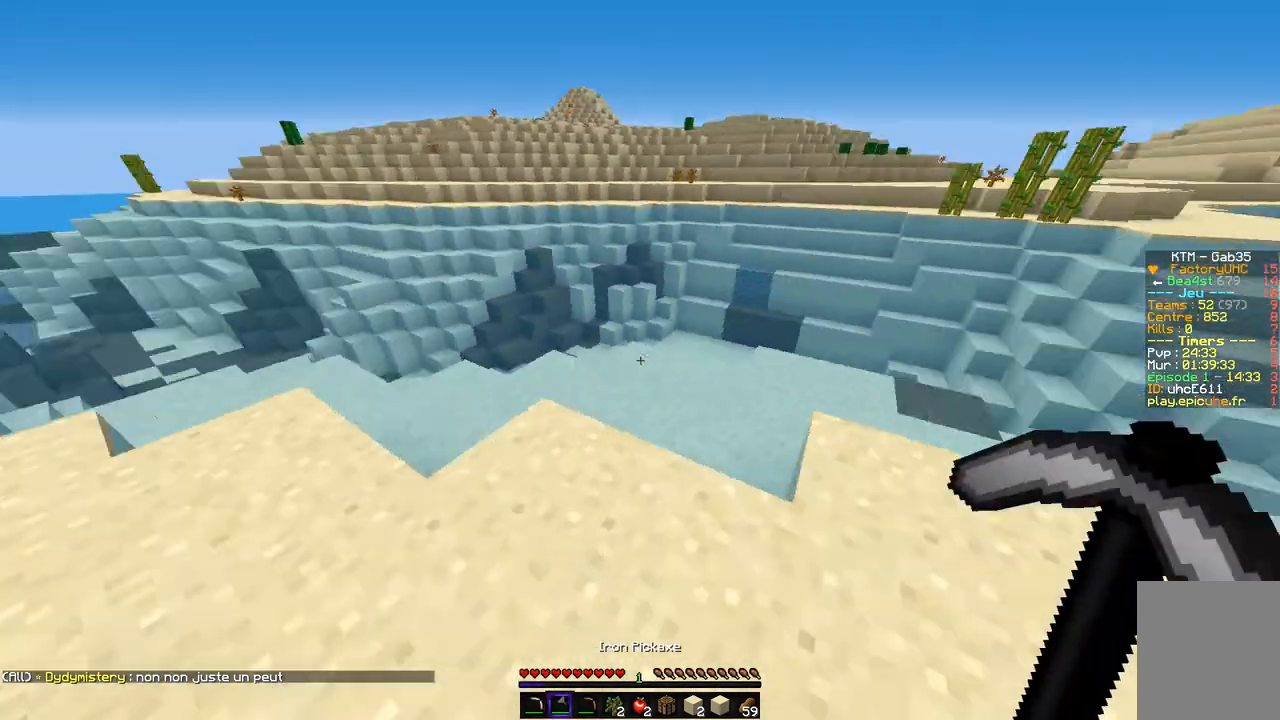
{"keys": ["z"], "mouse": [], "events": [[286, "d", "up"]]}
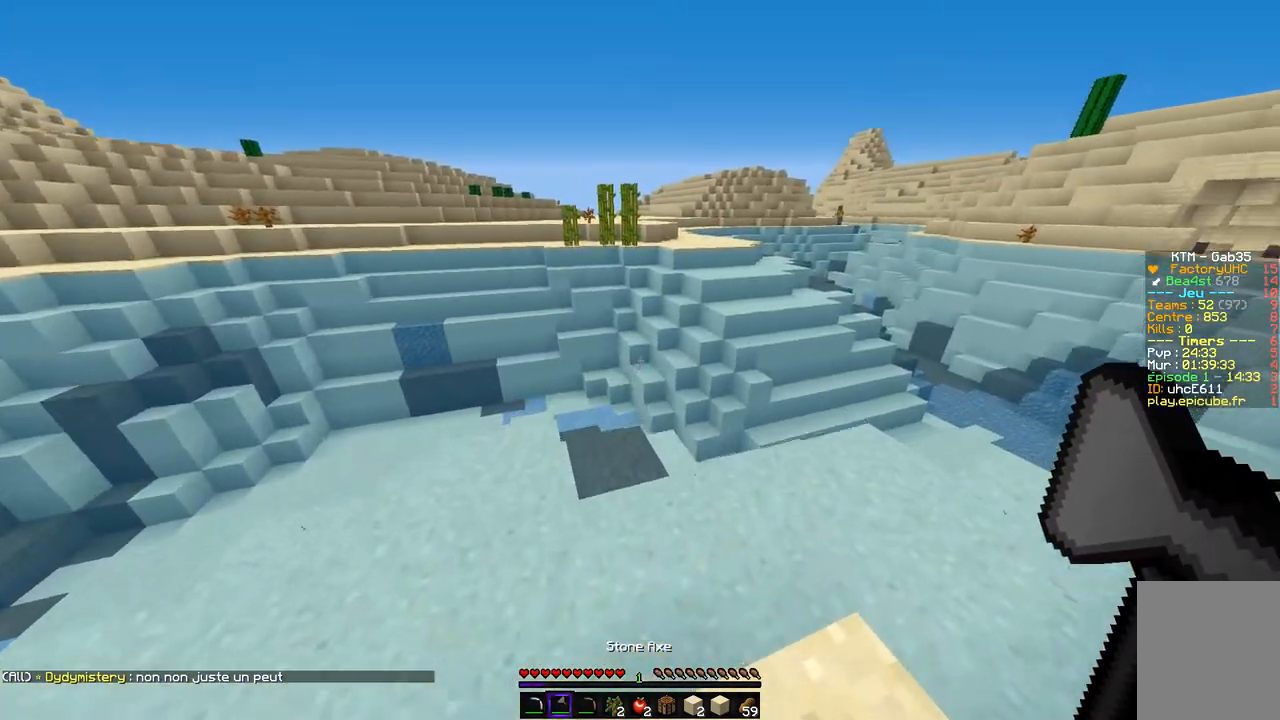
{"keys": ["z"], "mouse": [], "events": []}
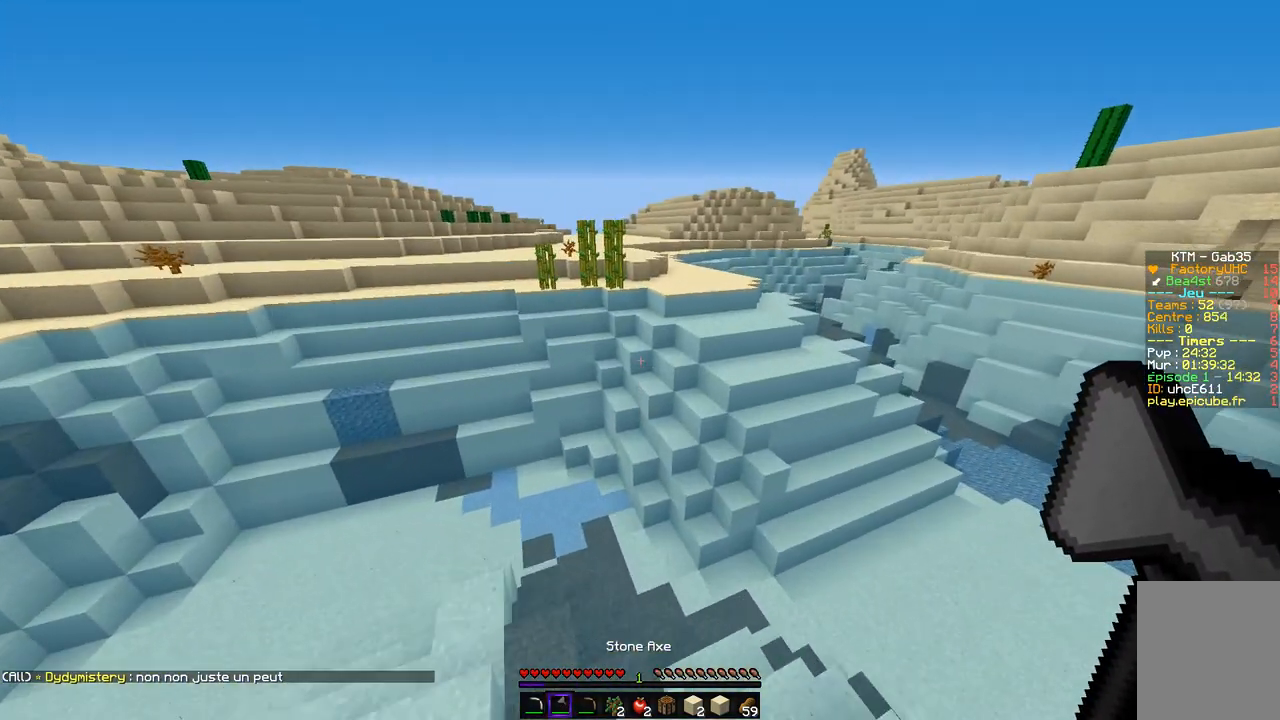
{"keys": ["z"], "mouse": [], "events": []}
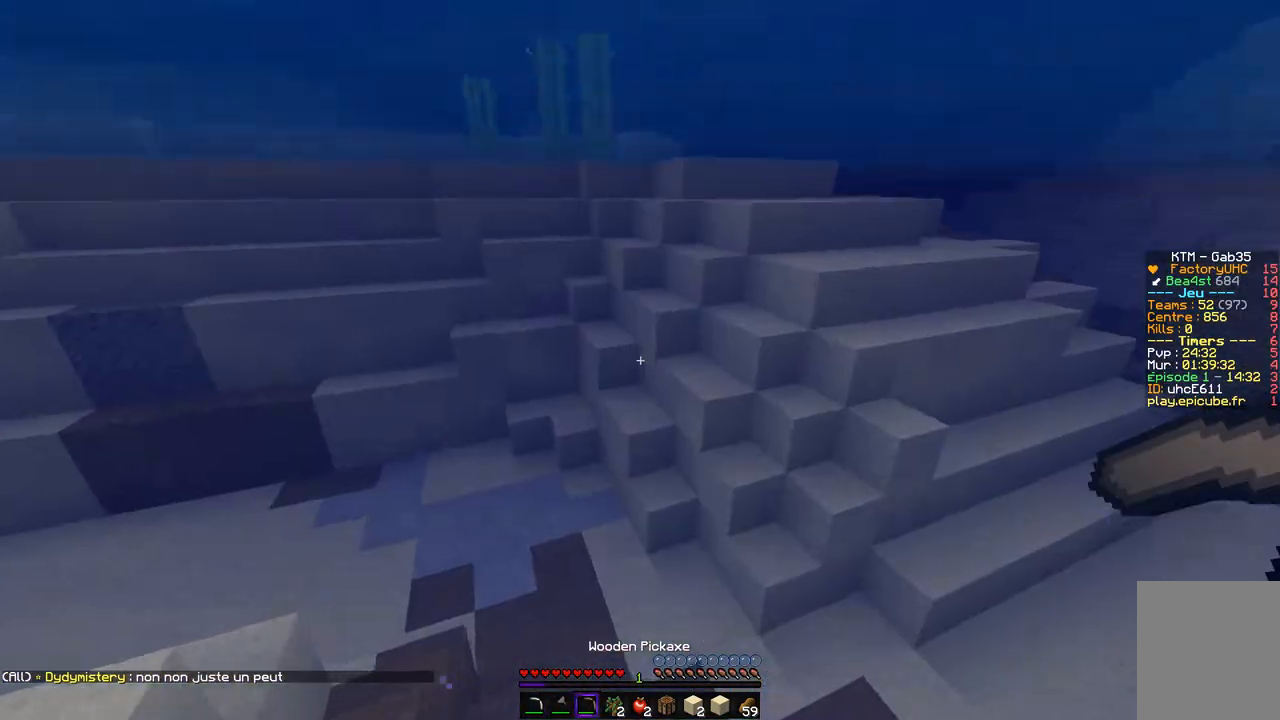
{"keys": ["z"], "mouse": [], "events": []}
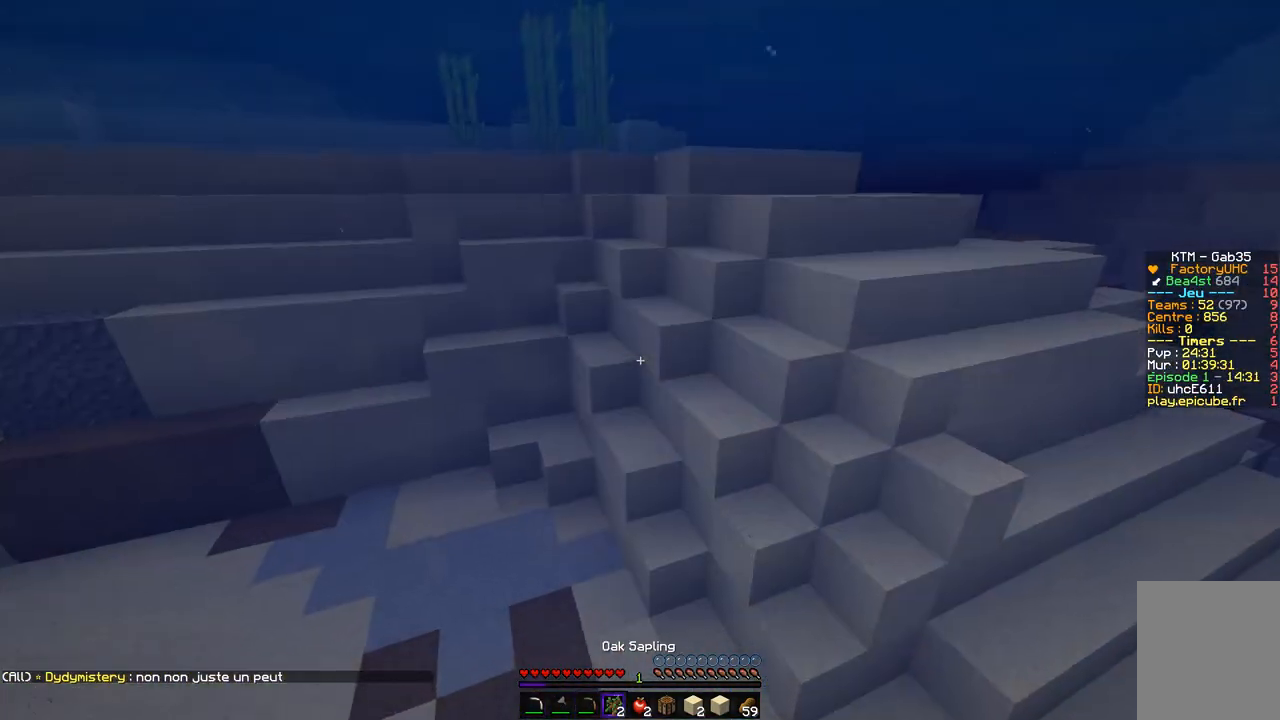
{"keys": ["z"], "mouse": [], "events": []}
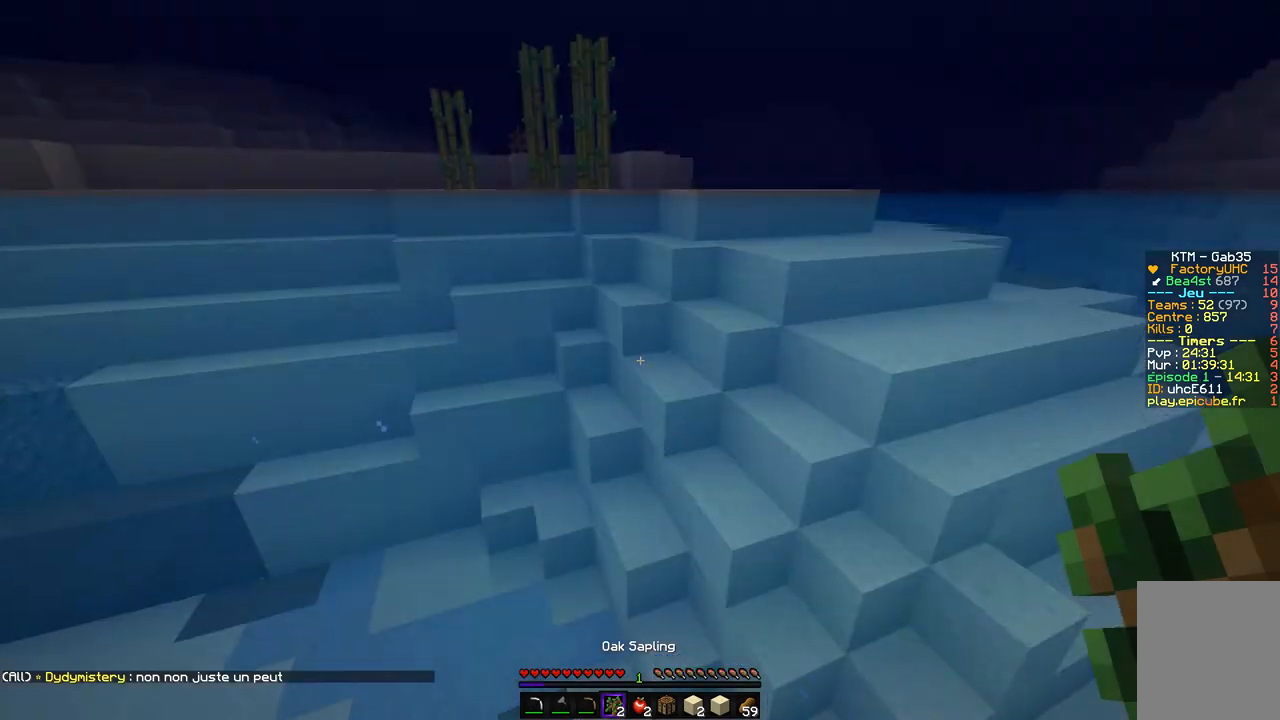
{"keys": ["z"], "mouse": [], "events": []}